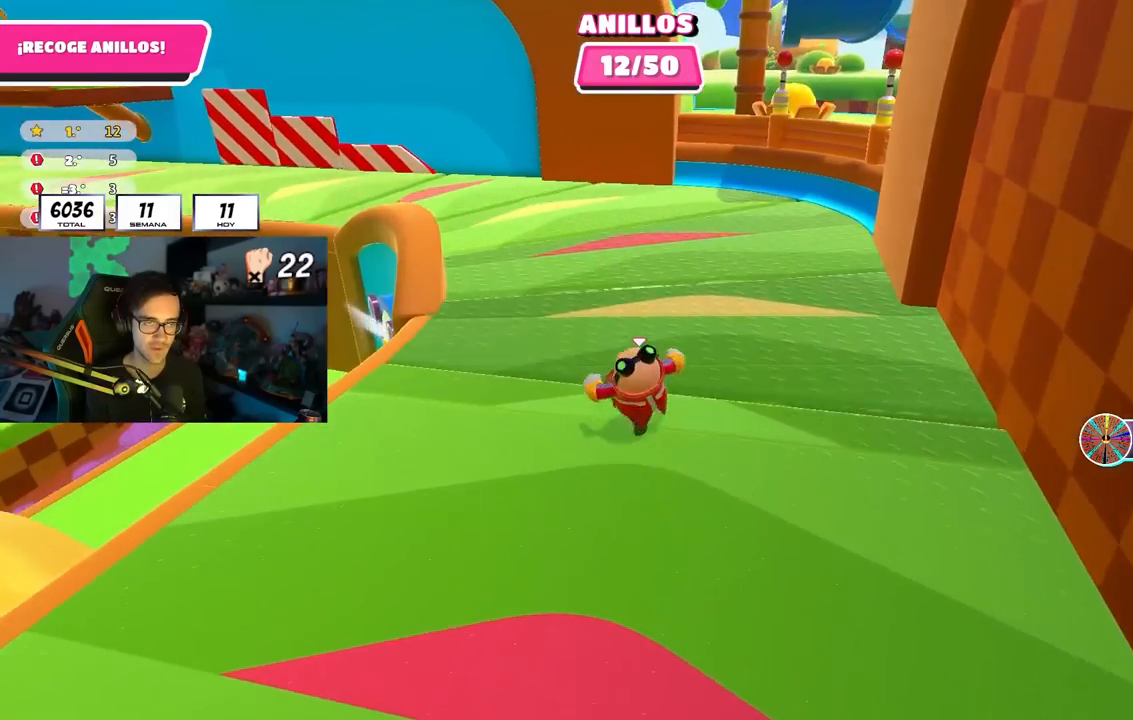
Gameplay with a controller (PlayStation layout); each line is a JSON object with the inputs held at the frame after it. "events" lists button and stick changes between this image and that frame as [ms after this image, input, new state], when the widget could be followed in between.
{"buttons": [], "left_stick": "down-left", "right_stick": "center", "events": [[150, "left_stick", "down-left"], [217, "left_stick", "down"], [317, "right_stick", "up-left"], [433, "left_stick", "down-left"], [433, "right_stick", "center"]]}
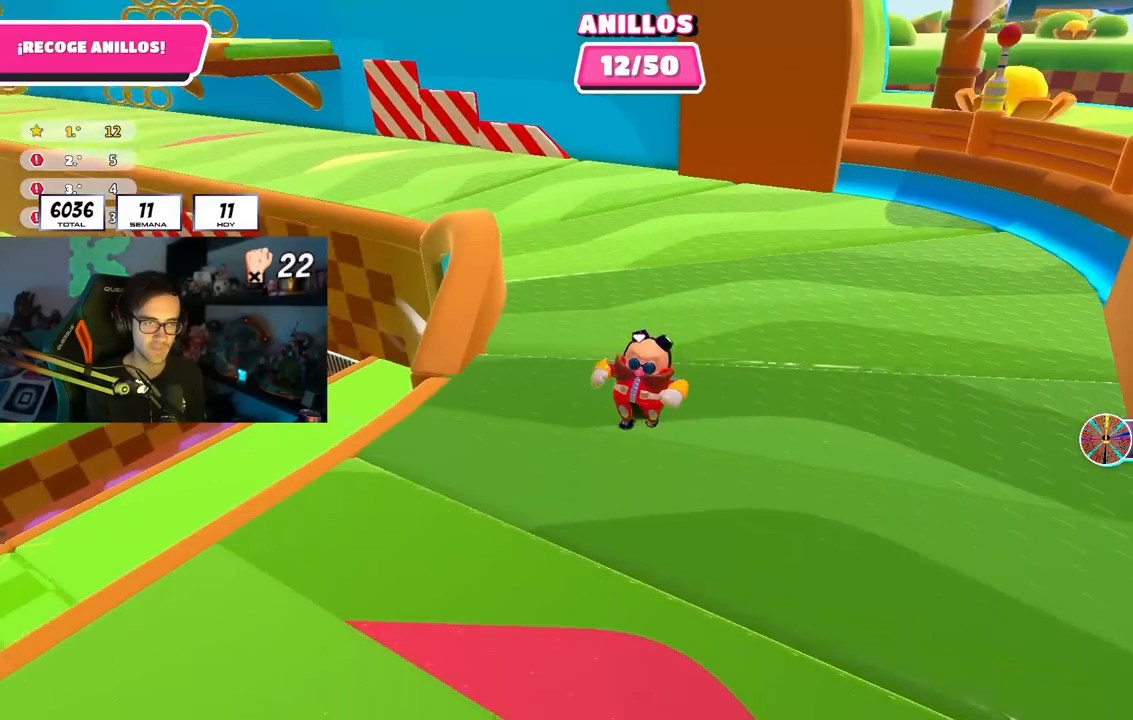
{"buttons": [], "left_stick": "left", "right_stick": "center", "events": [[317, "left_stick", "left"]]}
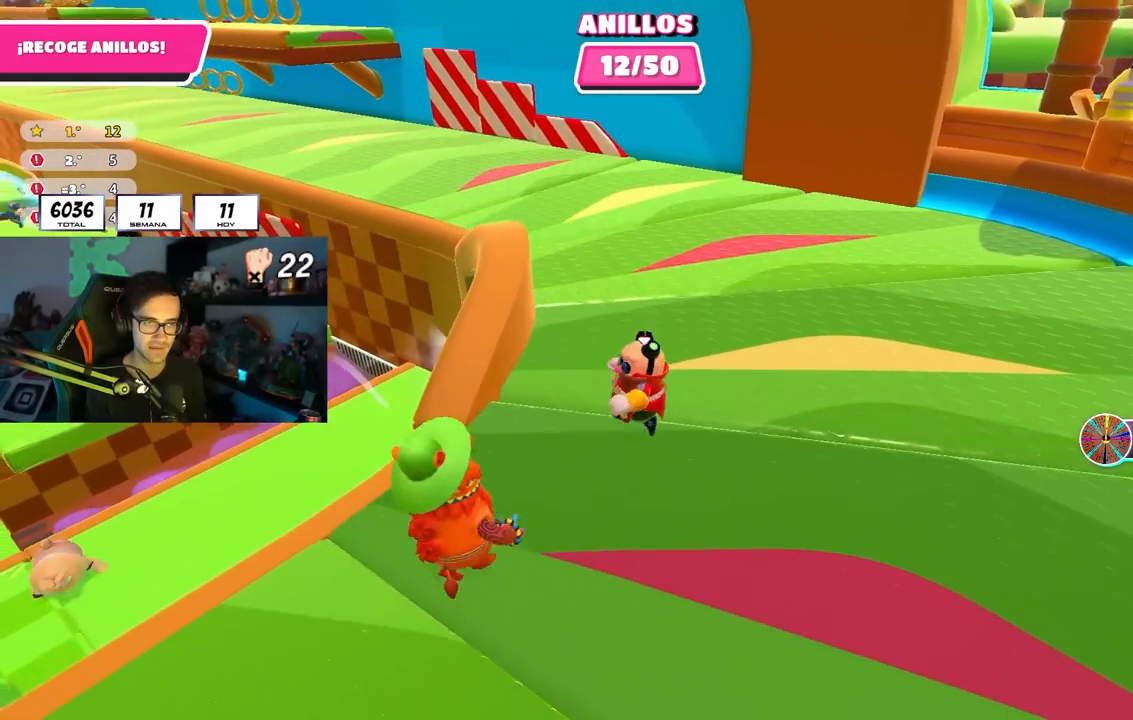
{"buttons": [], "left_stick": "right", "right_stick": "down-left", "events": [[83, "left_stick", "up"], [267, "left_stick", "right"], [400, "right_stick", "down-left"]]}
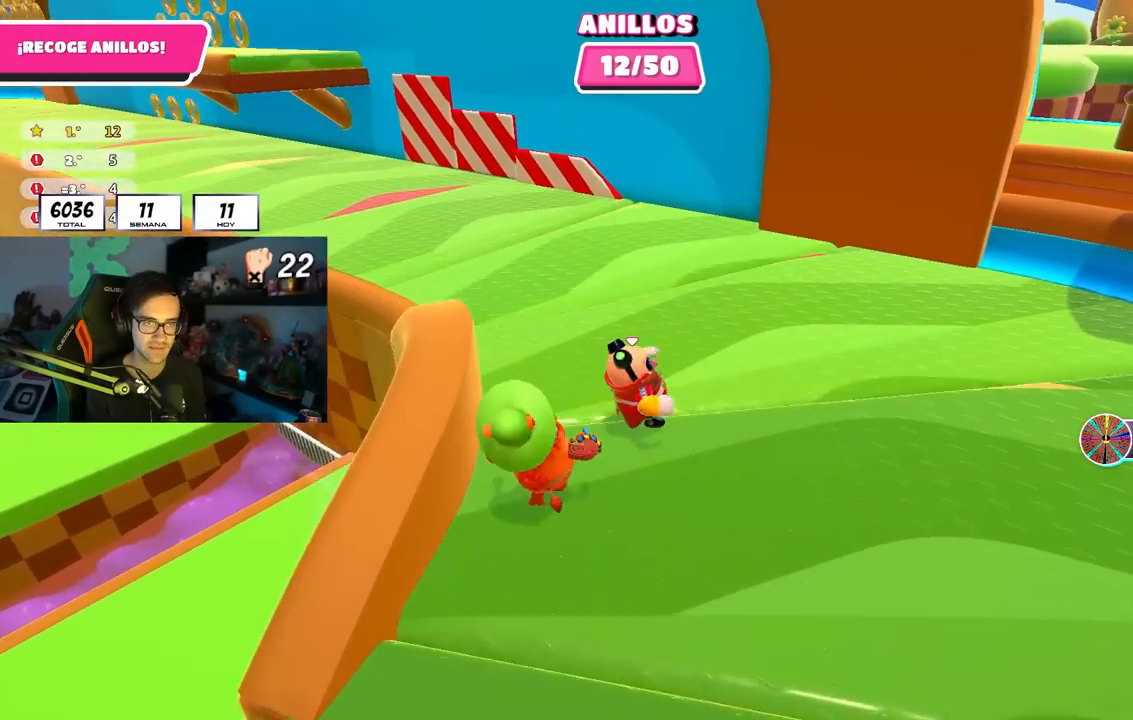
{"buttons": [], "left_stick": "up-right", "right_stick": "center", "events": [[250, "right_stick", "center"], [283, "left_stick", "up-left"], [350, "R1", "down"], [400, "R1", "up"], [433, "left_stick", "up-right"]]}
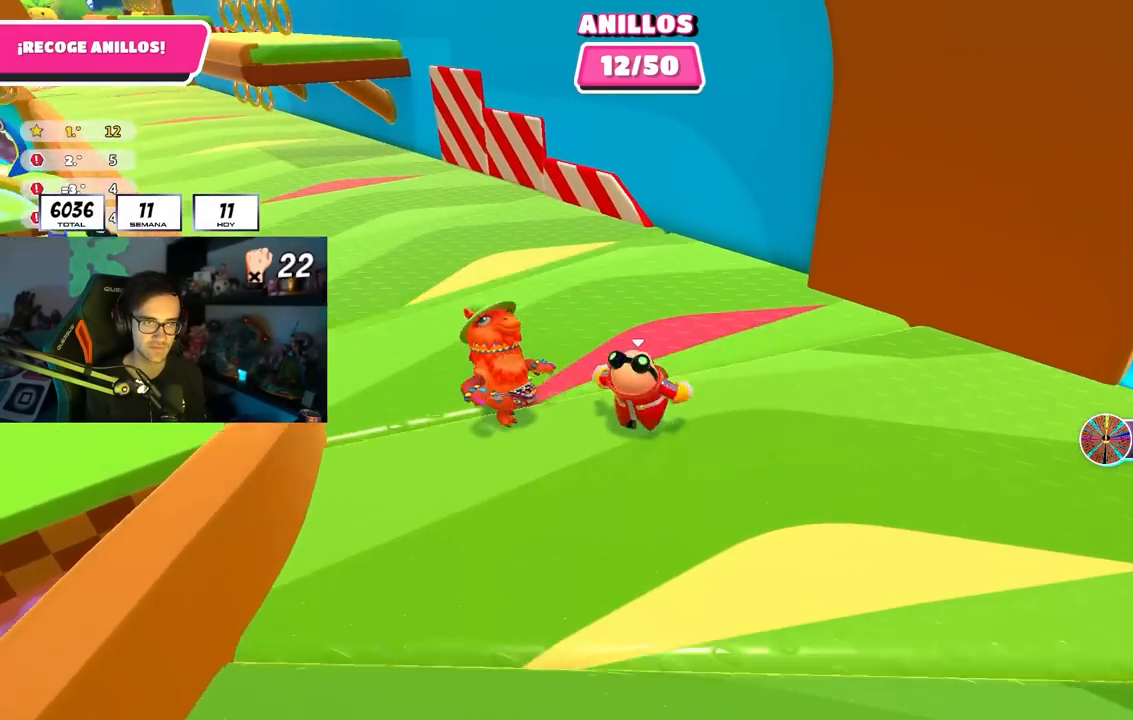
{"buttons": [], "left_stick": "down-right", "right_stick": "center", "events": [[33, "left_stick", "down-right"], [167, "left_stick", "center"], [217, "left_stick", "right"], [350, "left_stick", "down-right"]]}
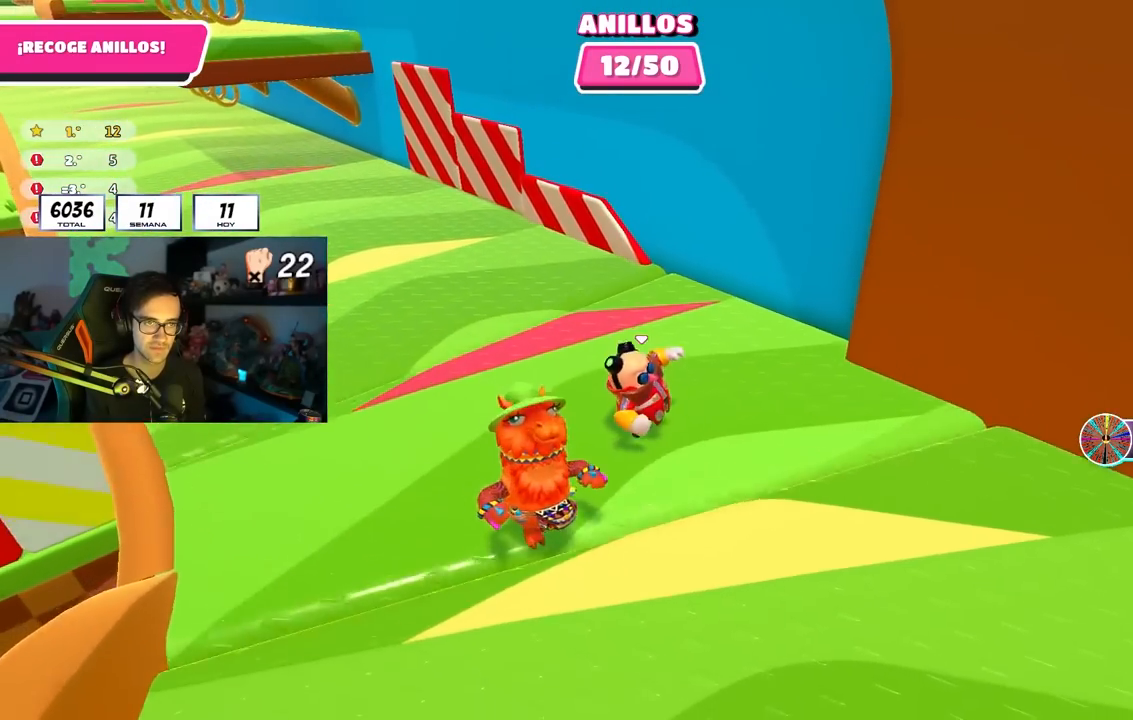
{"buttons": [], "left_stick": "down-right", "right_stick": "center", "events": [[17, "left_stick", "right"], [383, "left_stick", "down-right"]]}
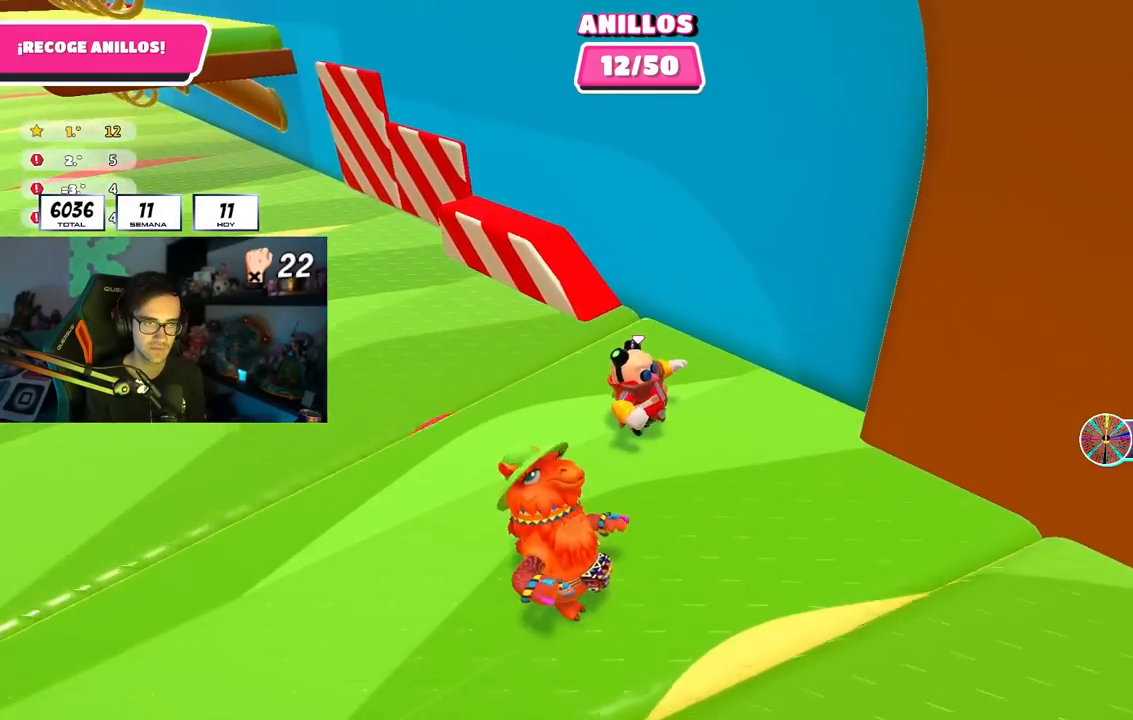
{"buttons": [], "left_stick": "up-left", "right_stick": "center", "events": [[100, "left_stick", "up"], [200, "left_stick", "up-left"], [350, "CROSS", "down"], [500, "CROSS", "up"]]}
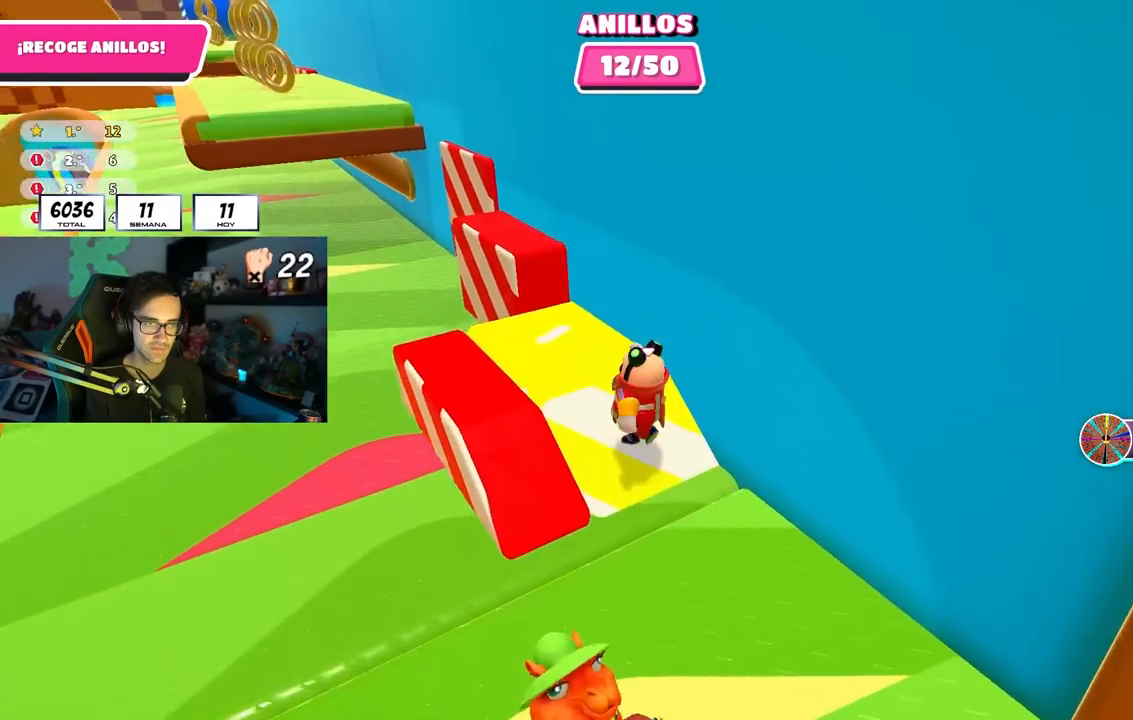
{"buttons": [], "left_stick": "up", "right_stick": "center", "events": [[83, "left_stick", "up-right"], [183, "left_stick", "down-right"], [267, "right_stick", "down"], [283, "left_stick", "center"], [333, "left_stick", "up-right"], [417, "right_stick", "center"], [467, "left_stick", "up"]]}
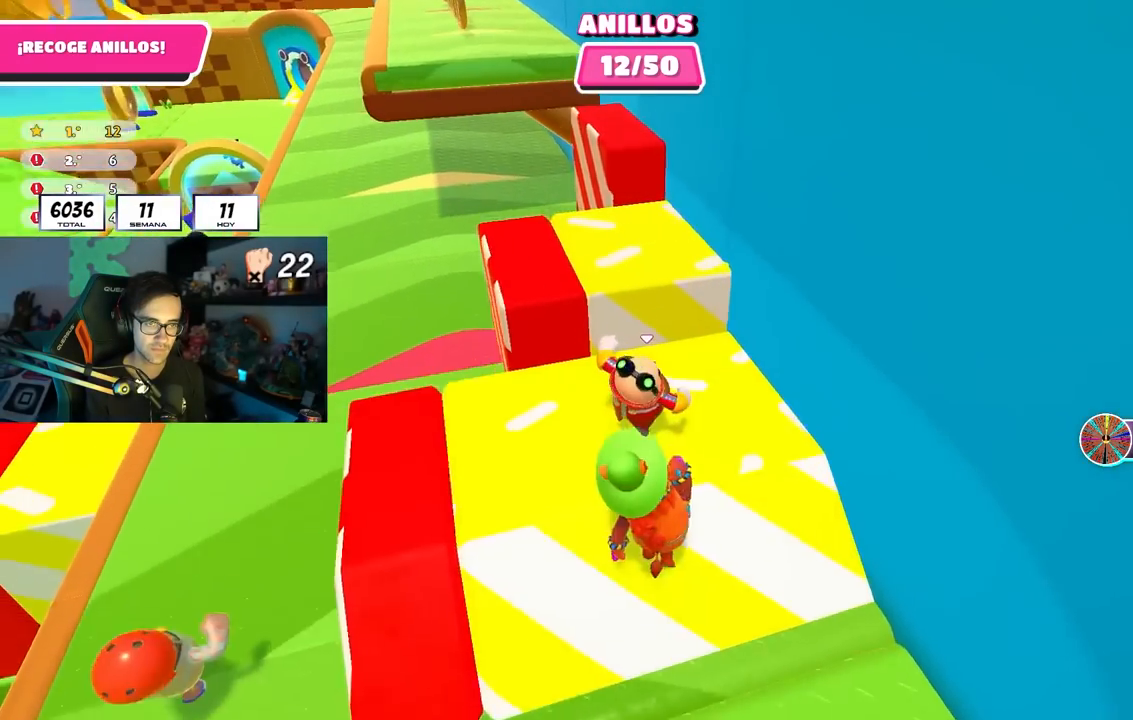
{"buttons": [], "left_stick": "up-right", "right_stick": "center", "events": [[117, "CROSS", "down"], [250, "CROSS", "up"], [267, "left_stick", "up-right"]]}
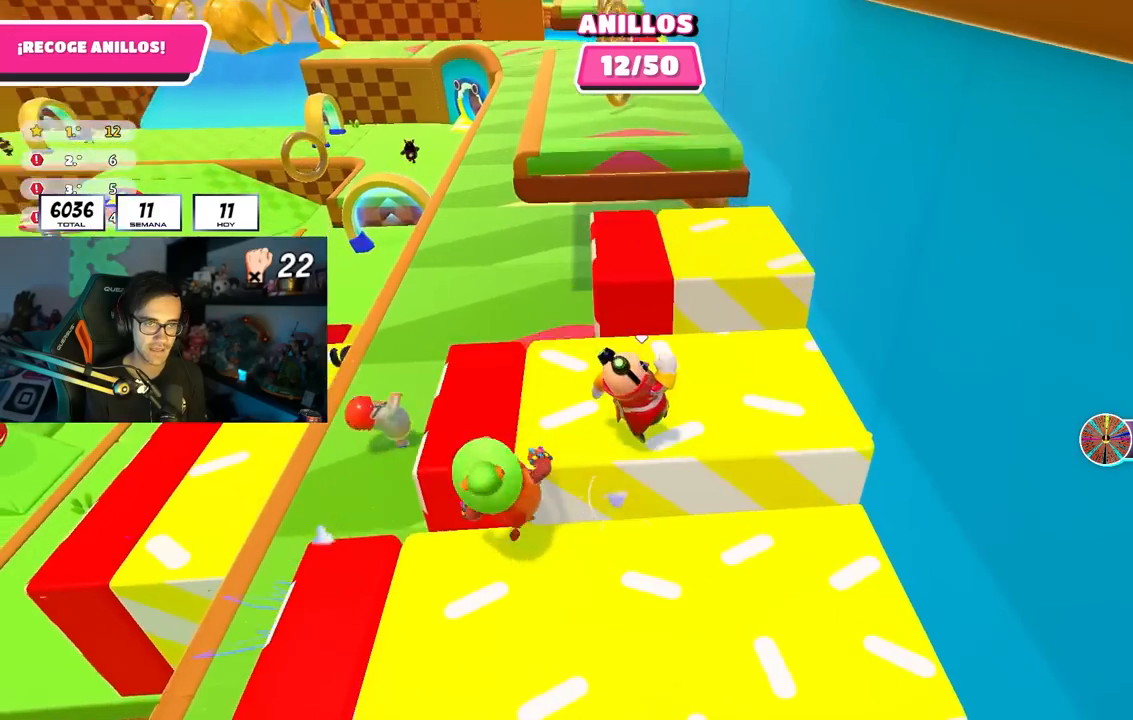
{"buttons": [], "left_stick": "up-right", "right_stick": "center", "events": [[17, "right_stick", "down"], [117, "right_stick", "center"], [350, "CROSS", "down"], [467, "CROSS", "up"]]}
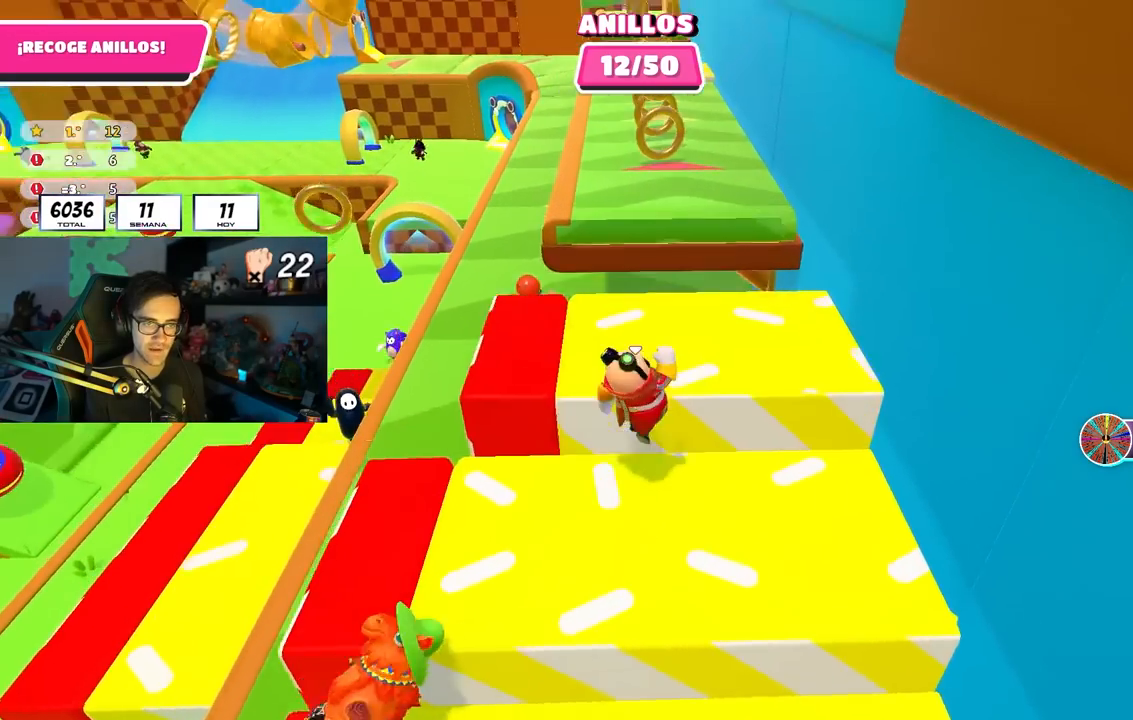
{"buttons": [], "left_stick": "up", "right_stick": "up", "events": [[117, "R1", "down"], [117, "left_stick", "up"], [167, "R1", "up"], [267, "right_stick", "up-left"], [383, "right_stick", "center"], [450, "right_stick", "up"]]}
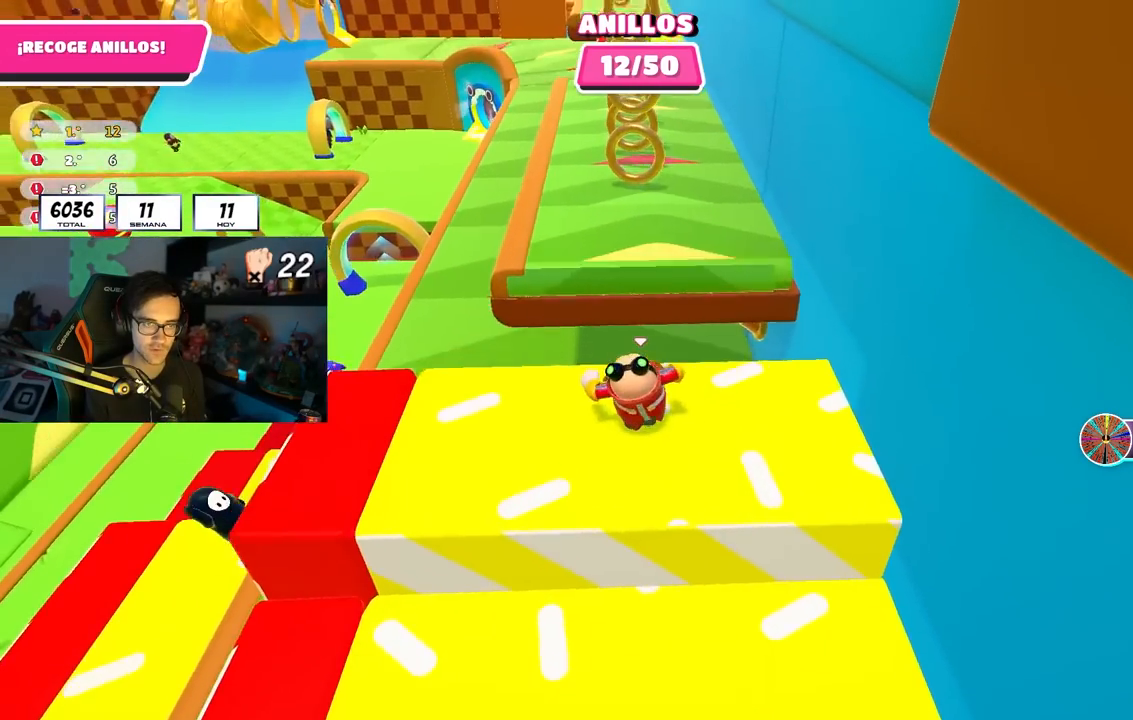
{"buttons": [], "left_stick": "up", "right_stick": "center", "events": [[67, "right_stick", "center"], [183, "CROSS", "down"], [350, "CROSS", "up"]]}
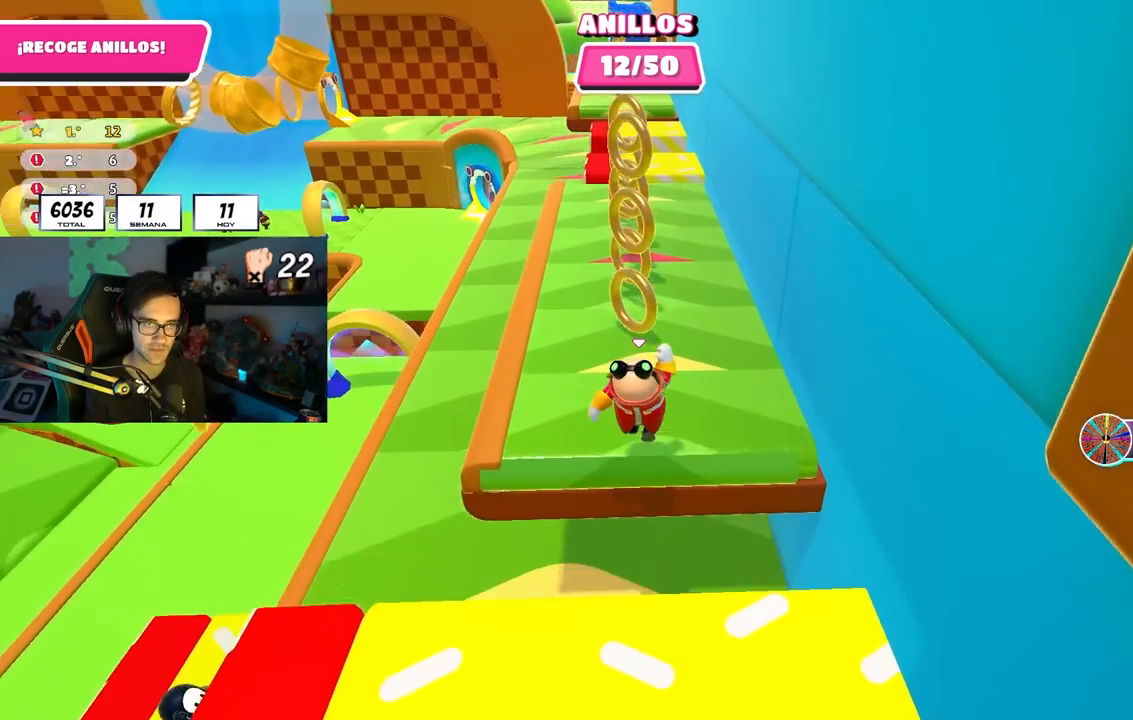
{"buttons": ["CROSS"], "left_stick": "up", "right_stick": "center", "events": [[100, "right_stick", "down"], [183, "right_stick", "center"], [350, "CROSS", "down"]]}
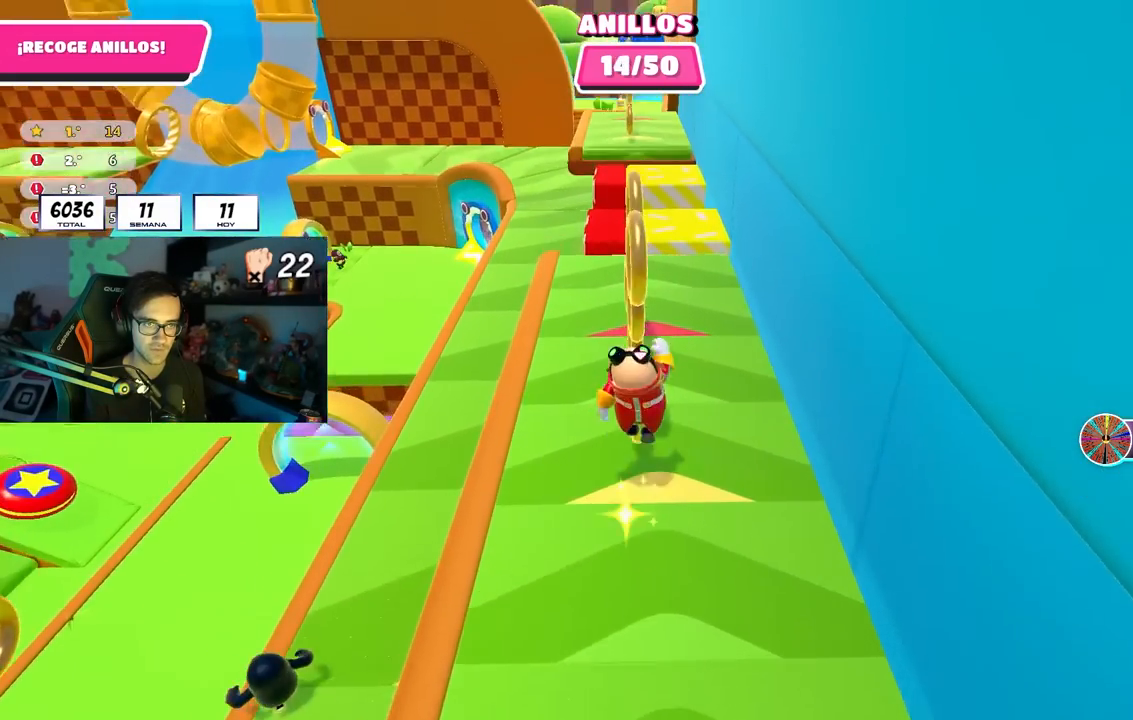
{"buttons": [], "left_stick": "up", "right_stick": "down", "events": [[167, "CROSS", "up"], [417, "right_stick", "down"]]}
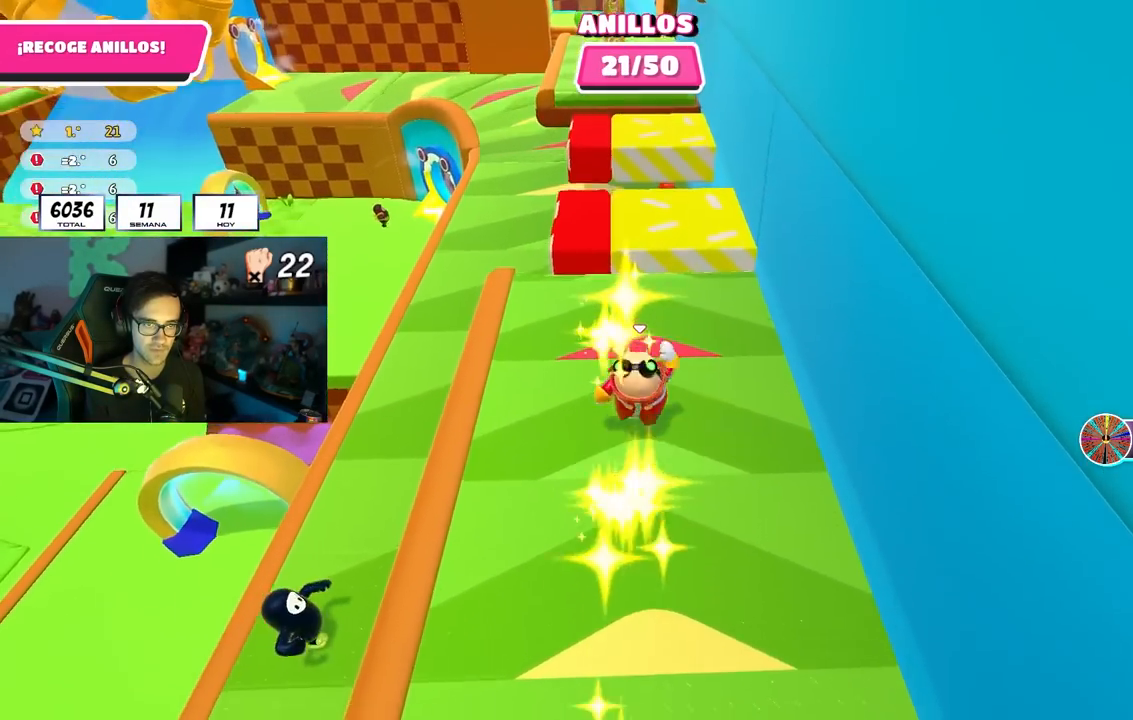
{"buttons": ["CROSS"], "left_stick": "up", "right_stick": "center", "events": [[117, "right_stick", "center"], [333, "CROSS", "down"]]}
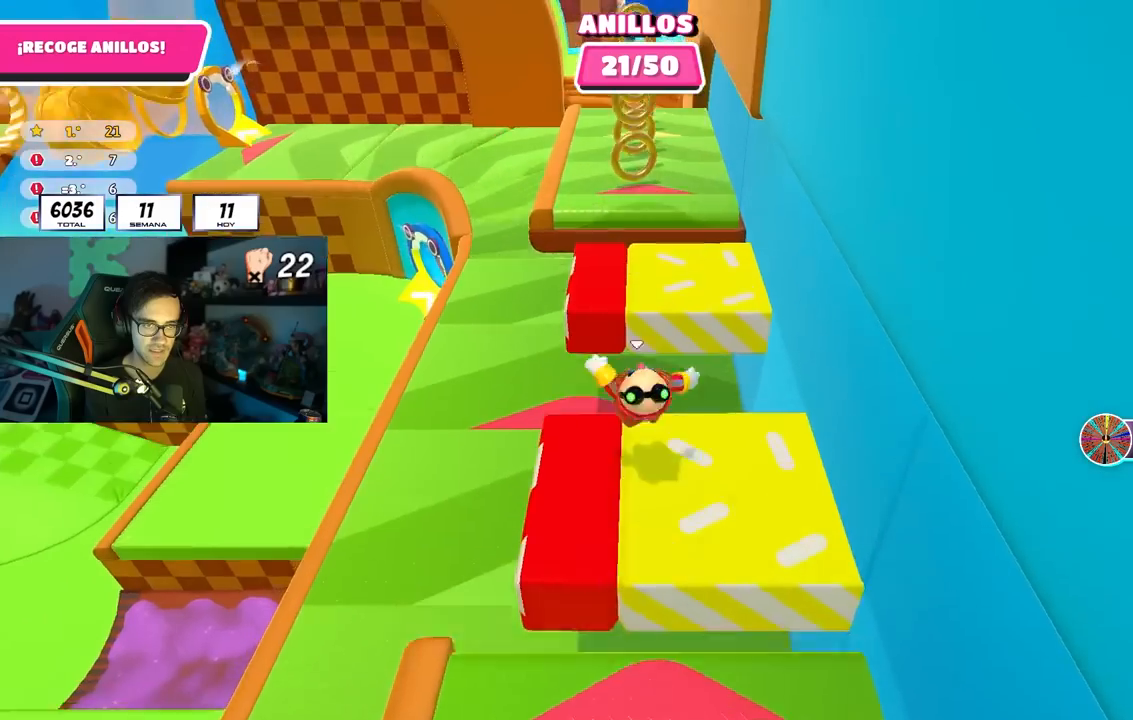
{"buttons": ["CROSS"], "left_stick": "up", "right_stick": "center", "events": [[283, "CROSS", "up"], [483, "CROSS", "down"]]}
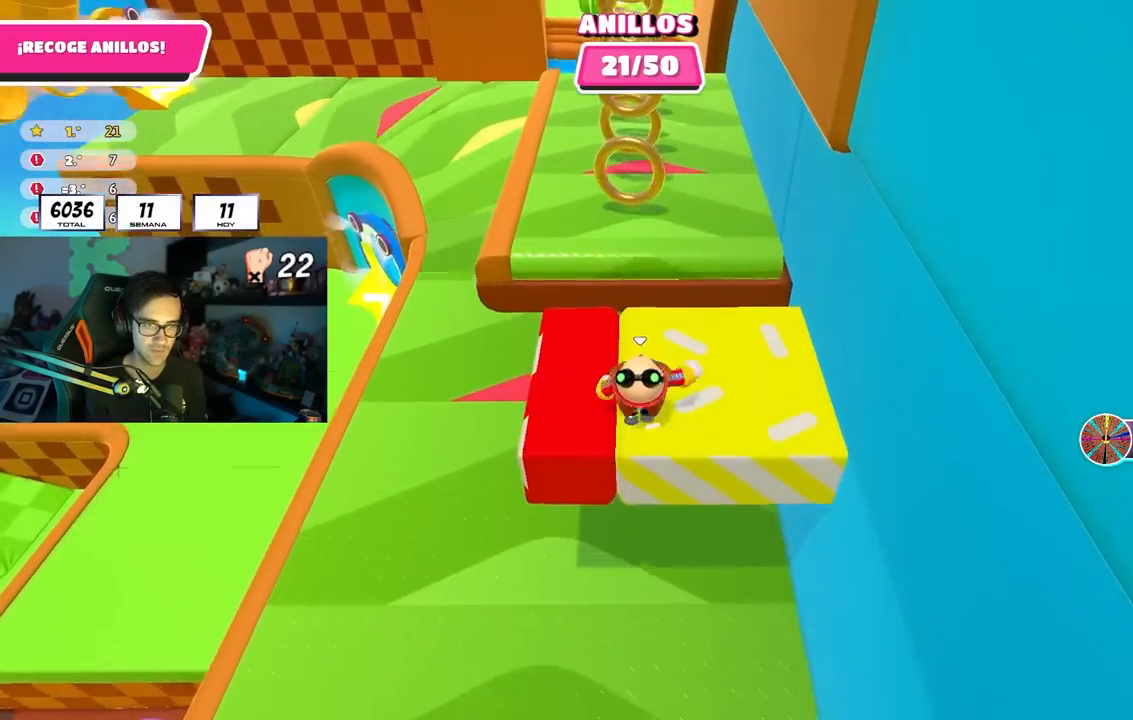
{"buttons": [], "left_stick": "up", "right_stick": "center", "events": [[167, "CROSS", "up"]]}
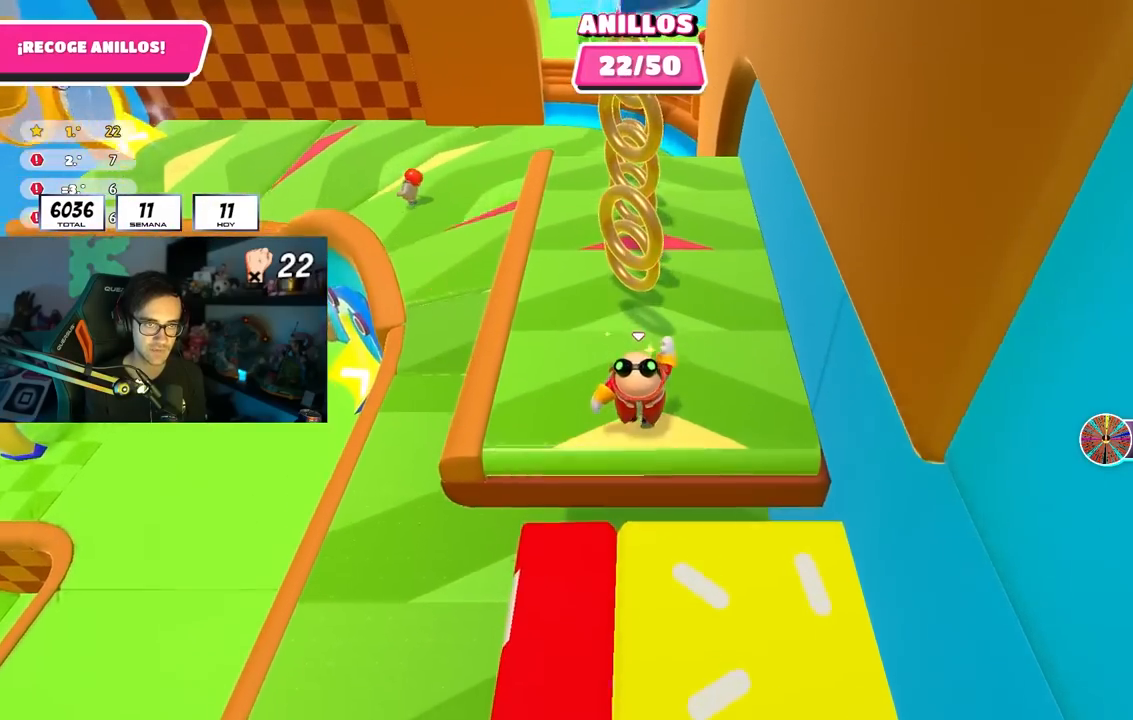
{"buttons": [], "left_stick": "up", "right_stick": "center", "events": [[50, "CROSS", "down"], [283, "CROSS", "up"]]}
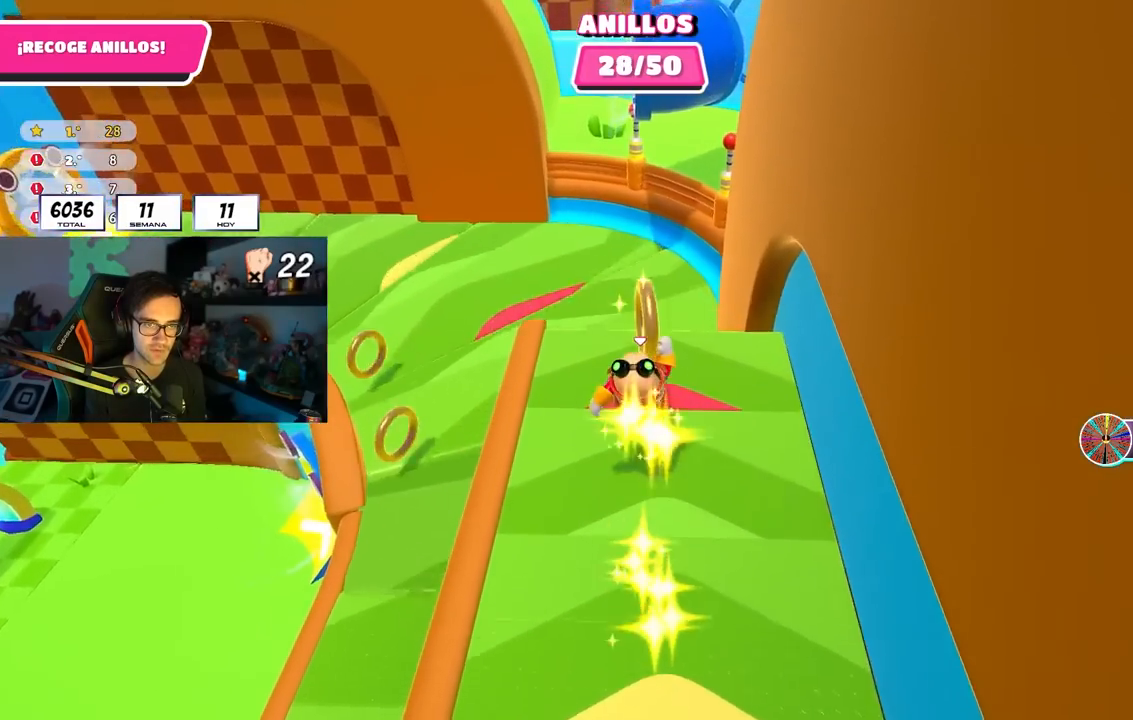
{"buttons": [], "left_stick": "up-left", "right_stick": "left", "events": [[100, "left_stick", "up-left"], [100, "right_stick", "left"]]}
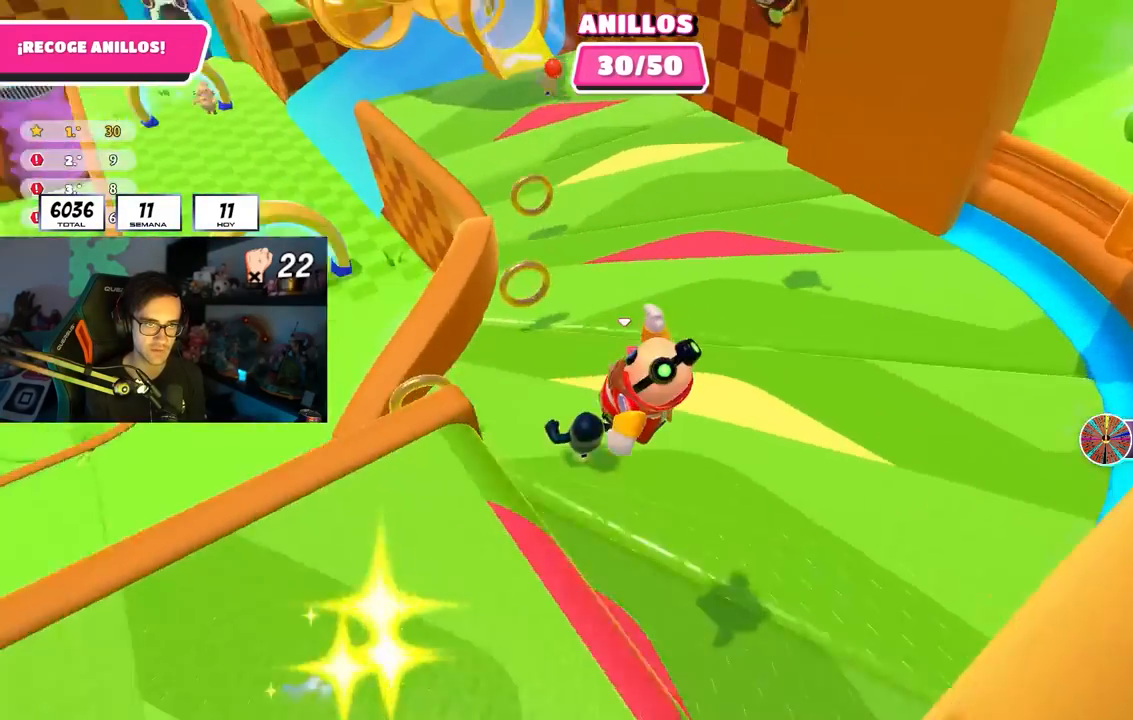
{"buttons": [], "left_stick": "up-left", "right_stick": "up", "events": [[50, "right_stick", "up-left"], [250, "right_stick", "center"], [383, "right_stick", "up"]]}
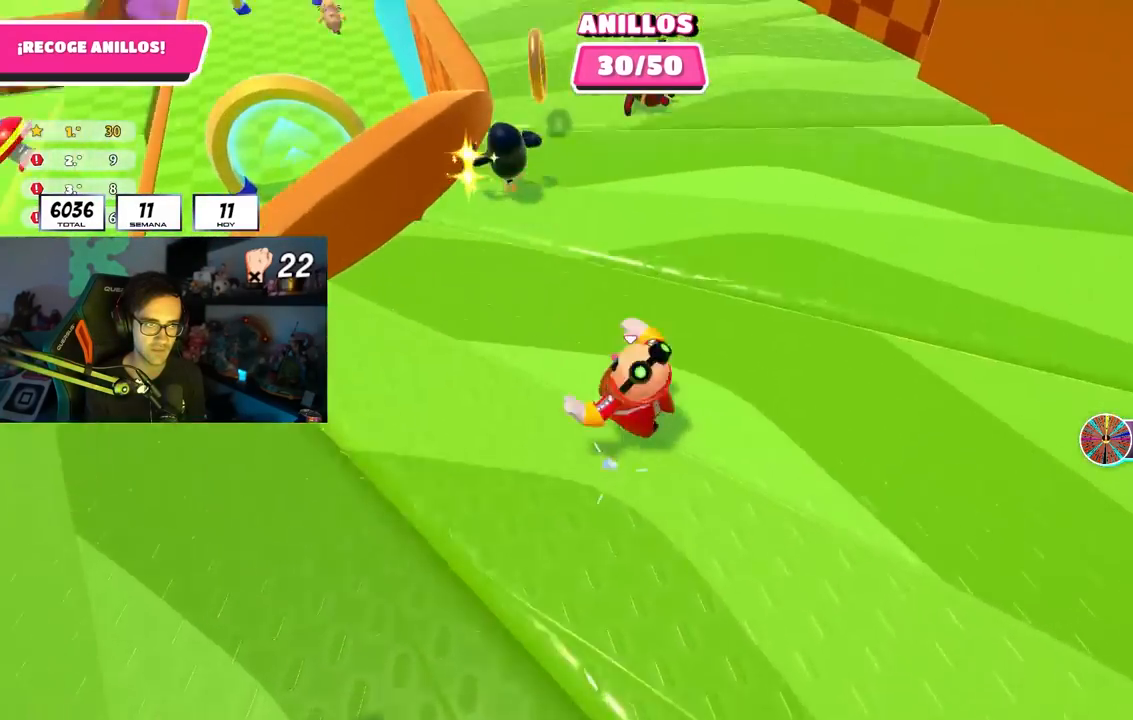
{"buttons": [], "left_stick": "up-left", "right_stick": "down-left", "events": [[150, "right_stick", "center"], [267, "right_stick", "down-left"]]}
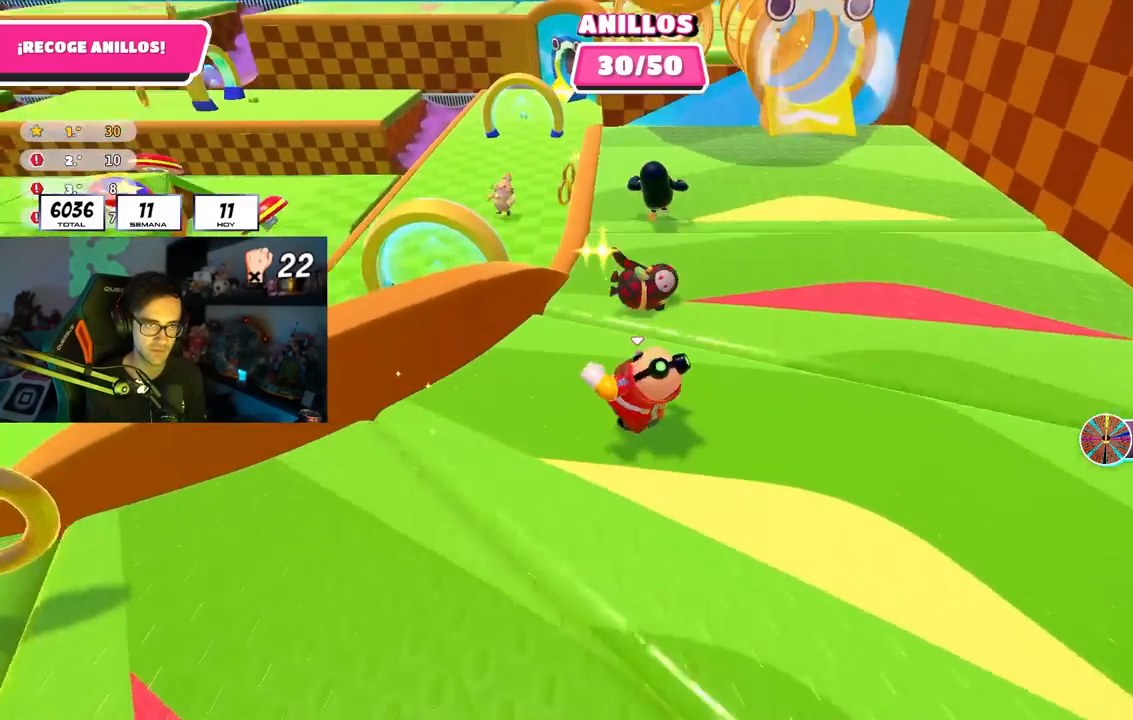
{"buttons": [], "left_stick": "up", "right_stick": "down-left", "events": [[33, "right_stick", "center"], [83, "left_stick", "up"], [150, "R1", "down"], [200, "R1", "up"], [317, "right_stick", "down-left"]]}
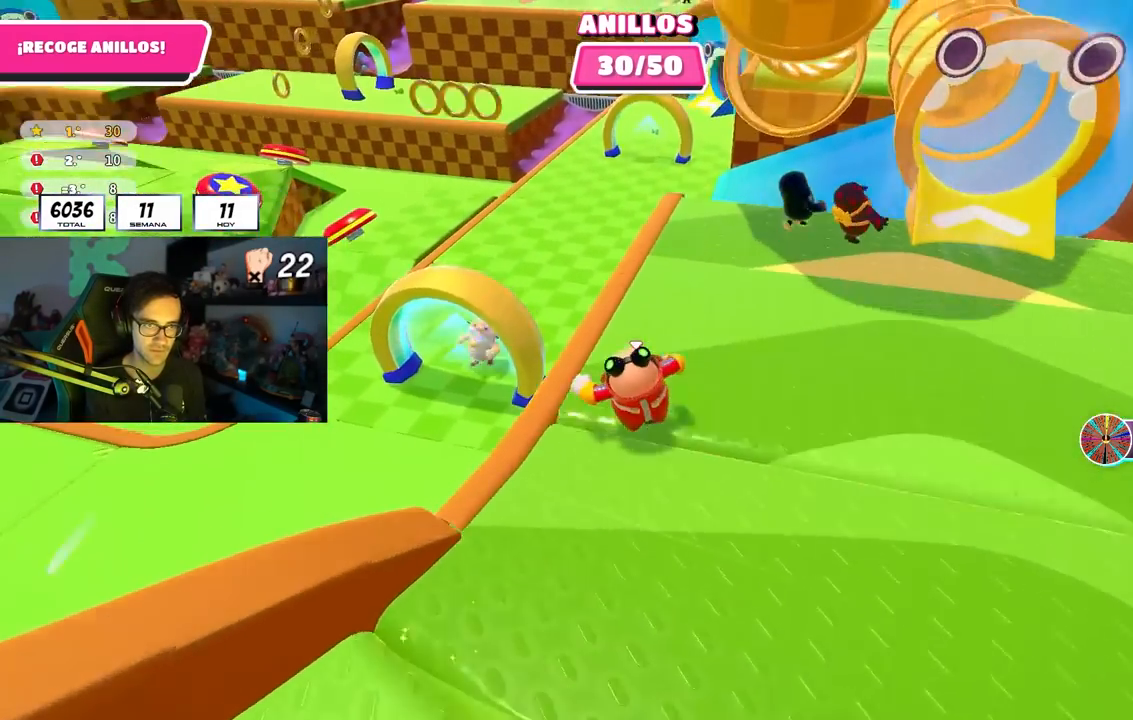
{"buttons": [], "left_stick": "up-left", "right_stick": "left", "events": [[17, "left_stick", "up-left"], [67, "right_stick", "center"], [133, "CROSS", "down"], [267, "CROSS", "up"], [300, "left_stick", "up"], [433, "right_stick", "left"], [467, "left_stick", "up-left"]]}
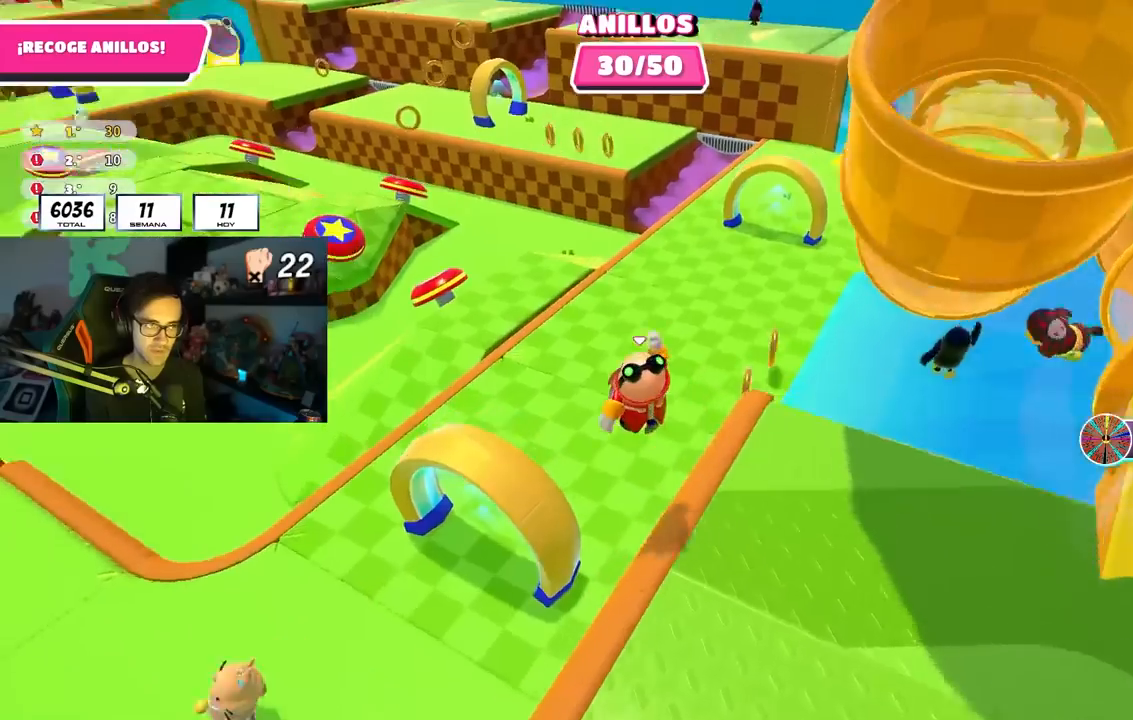
{"buttons": [], "left_stick": "left", "right_stick": "up-left", "events": [[233, "left_stick", "left"], [417, "right_stick", "up-left"]]}